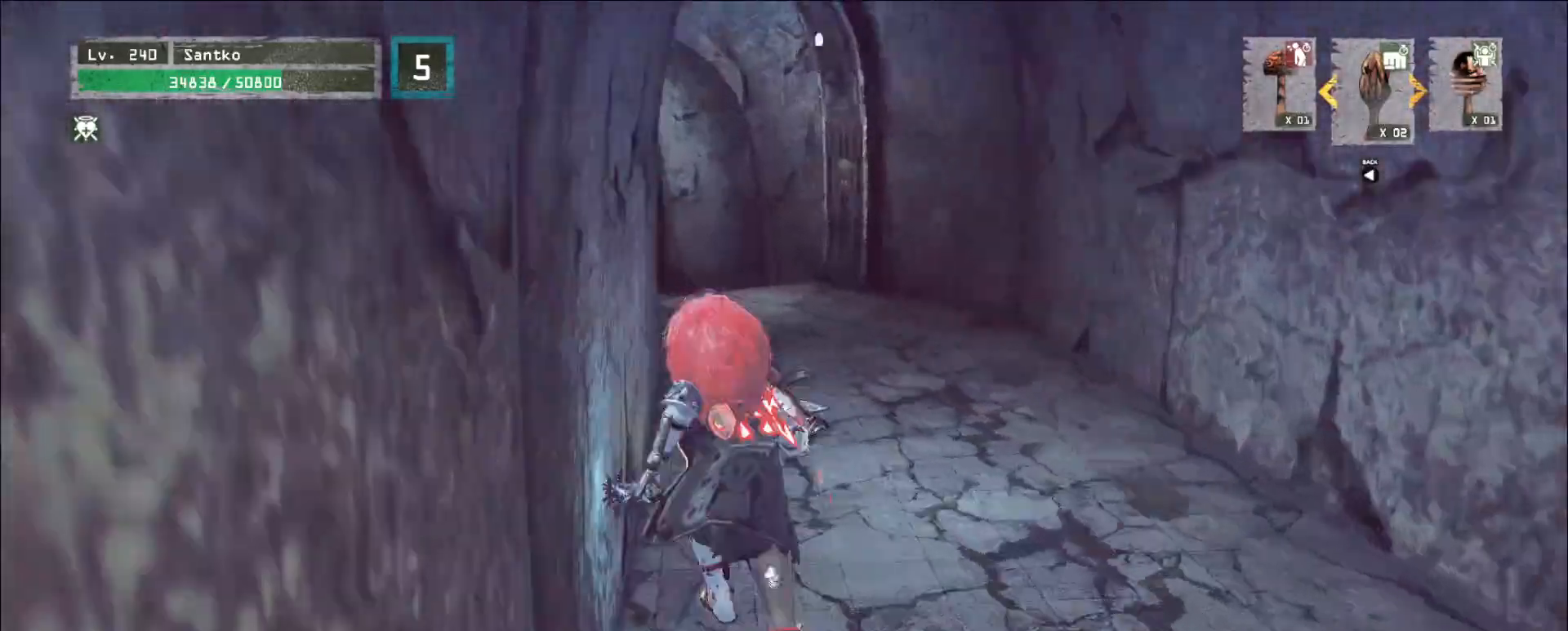
Gameplay with keyboard and mouse; each line is a JSON object with the keys and mouse buttons held at the frame after it. "events" lists presses ("down") and releases ("up") of "1", "2", "3", "4", "5", "a", "alt", "b", "c", "ctrl", "d", "e", "f", "g", "q", "r", "s", "shift", "space", "t", "tab", "v", "w", "x", "z", "mouse_left", "mouse_wheel", "mouse_right", "mouse_mb4" and "mouse_mb5" between this image and that frame as [ms after this image, input, new state], when the widget could be followed in between. "mouse_left", "mouse_wheel", "mouse_right", "mouse_mb4", "mouse_mb5" = the "left", "wheel", "right", "mb4", "mb5" buttons of the "mouse" list. No other keys are recorded. "wheel" means that the mouse wheel is clicked or scrolled. Not read: mouse_move.
{"keys": ["w"], "mouse": [], "events": []}
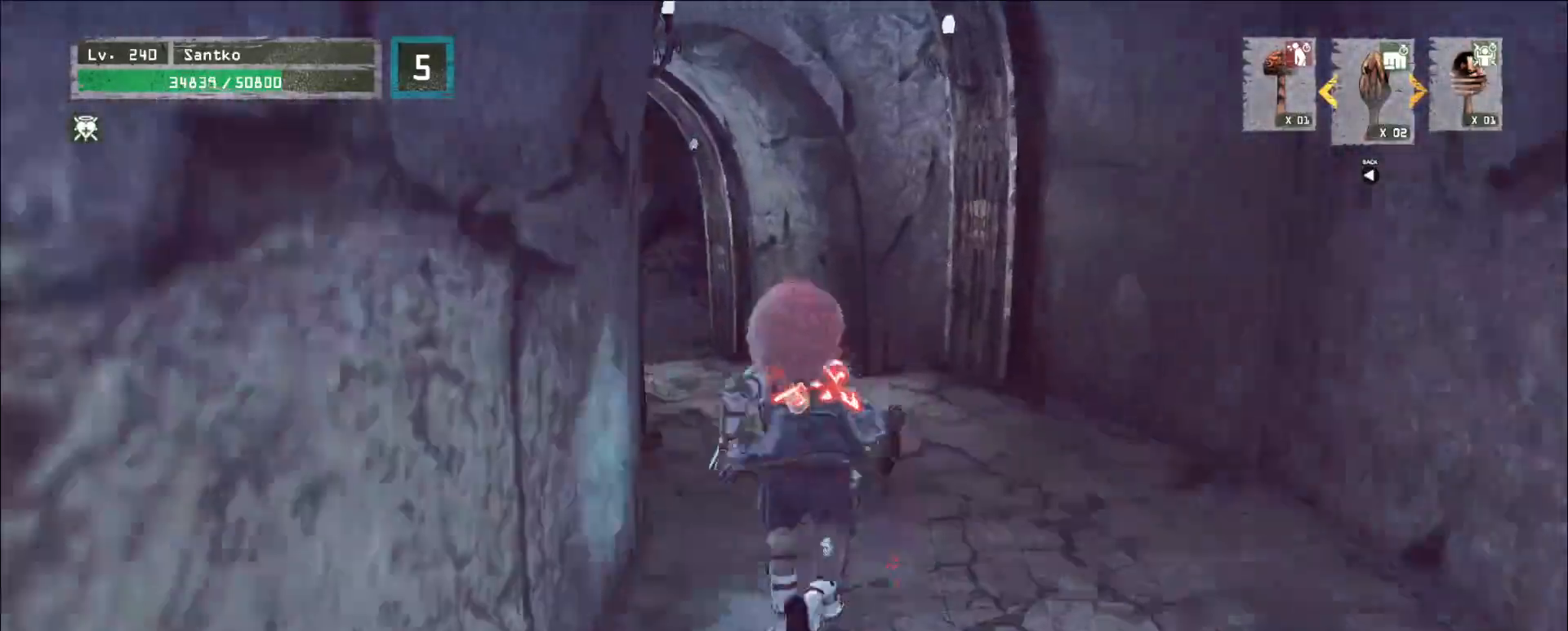
{"keys": ["w"], "mouse": [], "events": []}
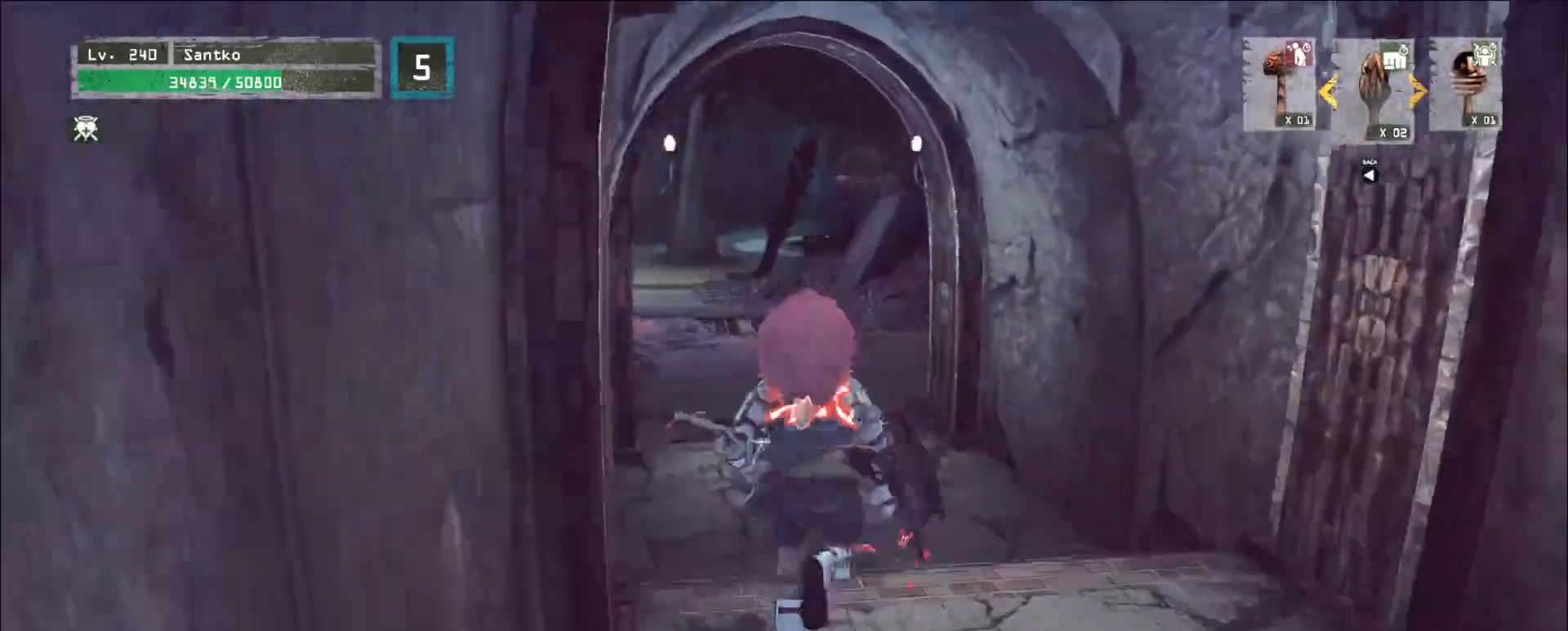
{"keys": ["w"], "mouse": [], "events": []}
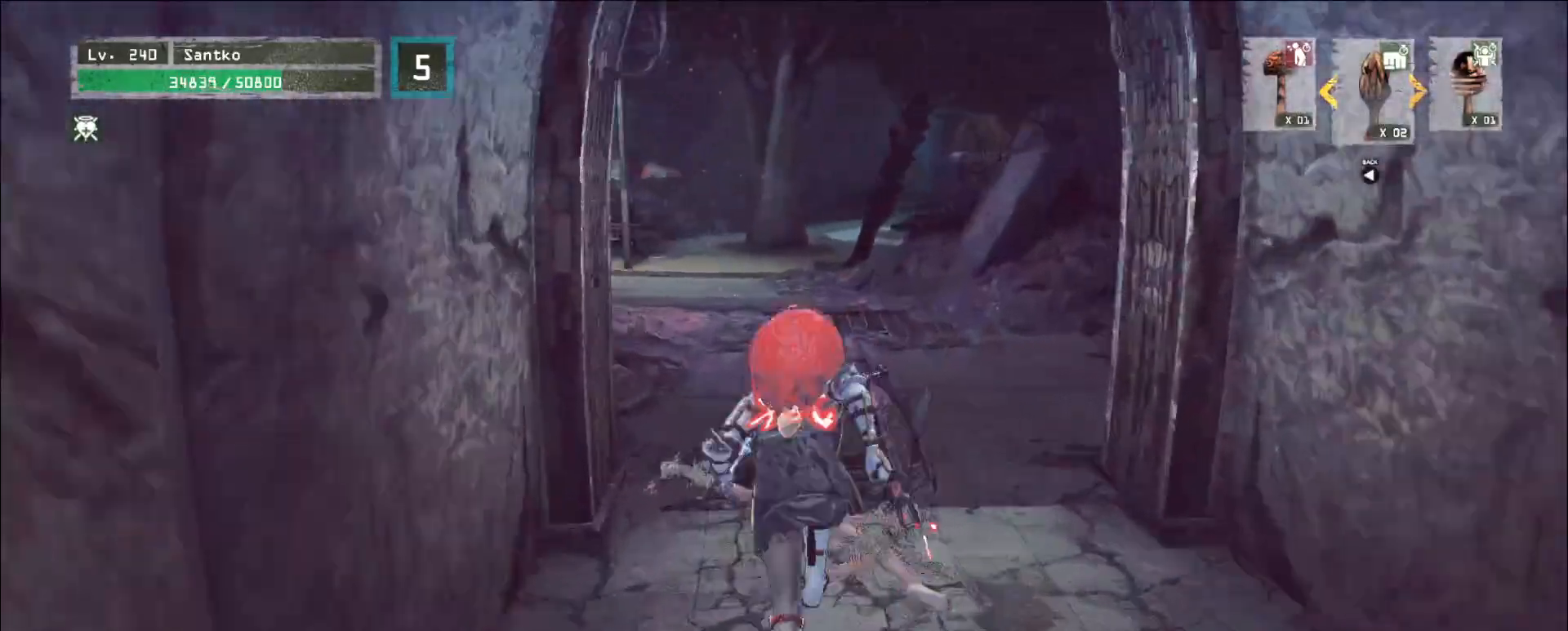
{"keys": [], "mouse": [], "events": [[320, "w", "up"], [400, "r", "down"], [480, "r", "up"]]}
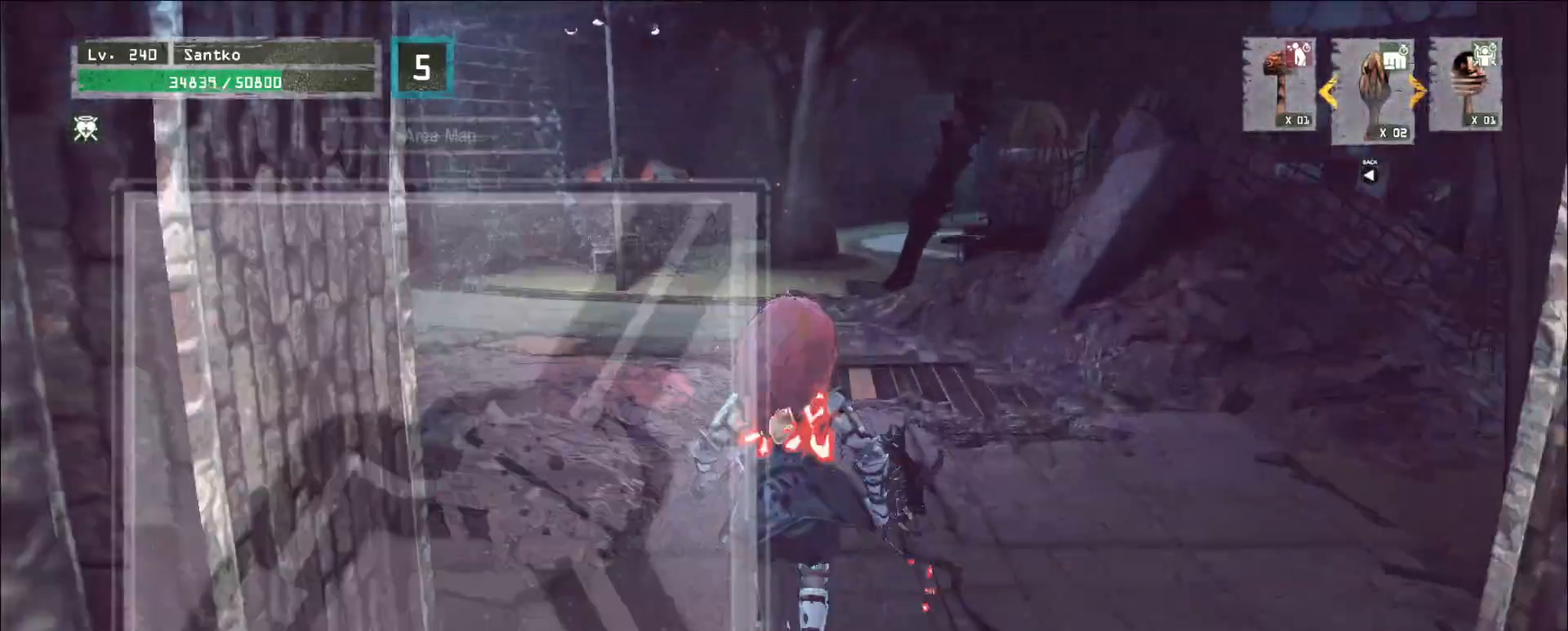
{"keys": ["w"], "mouse": []}
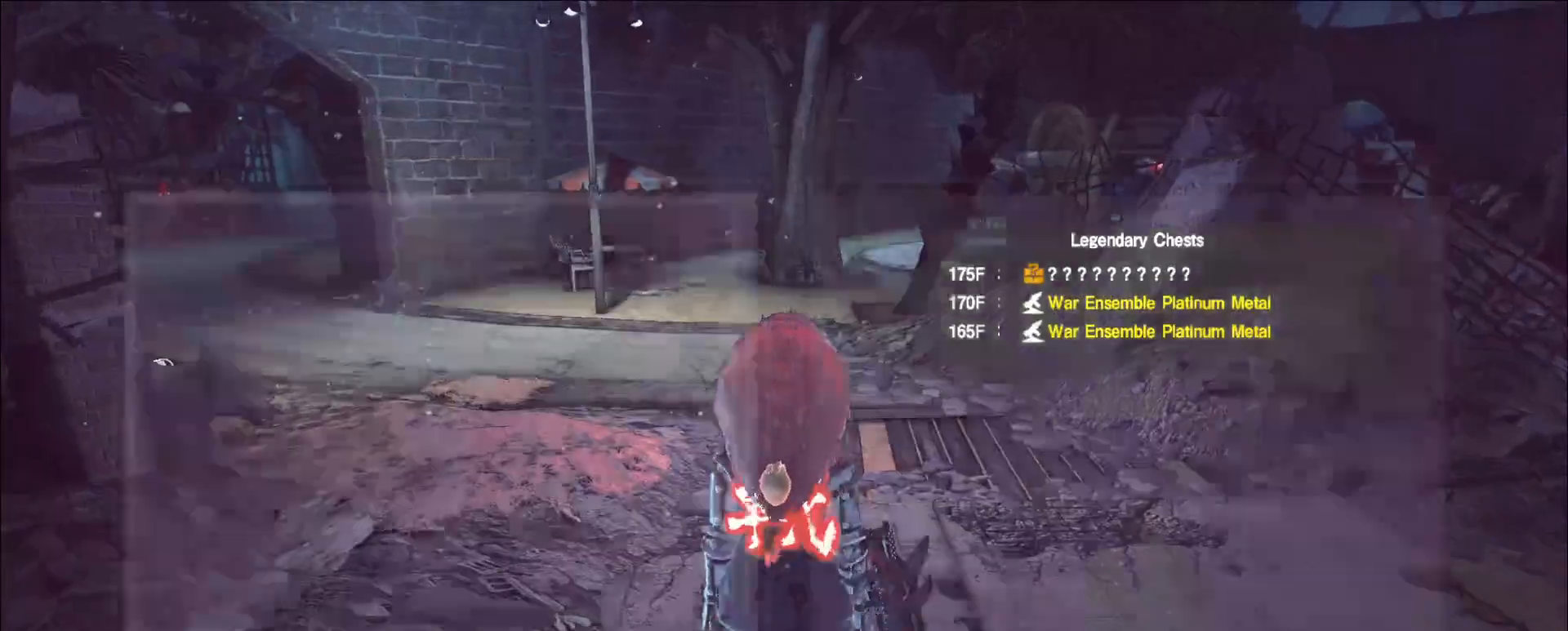
{"keys": ["w"], "mouse": [], "events": [[120, "ctrl", "down"], [240, "ctrl", "up"]]}
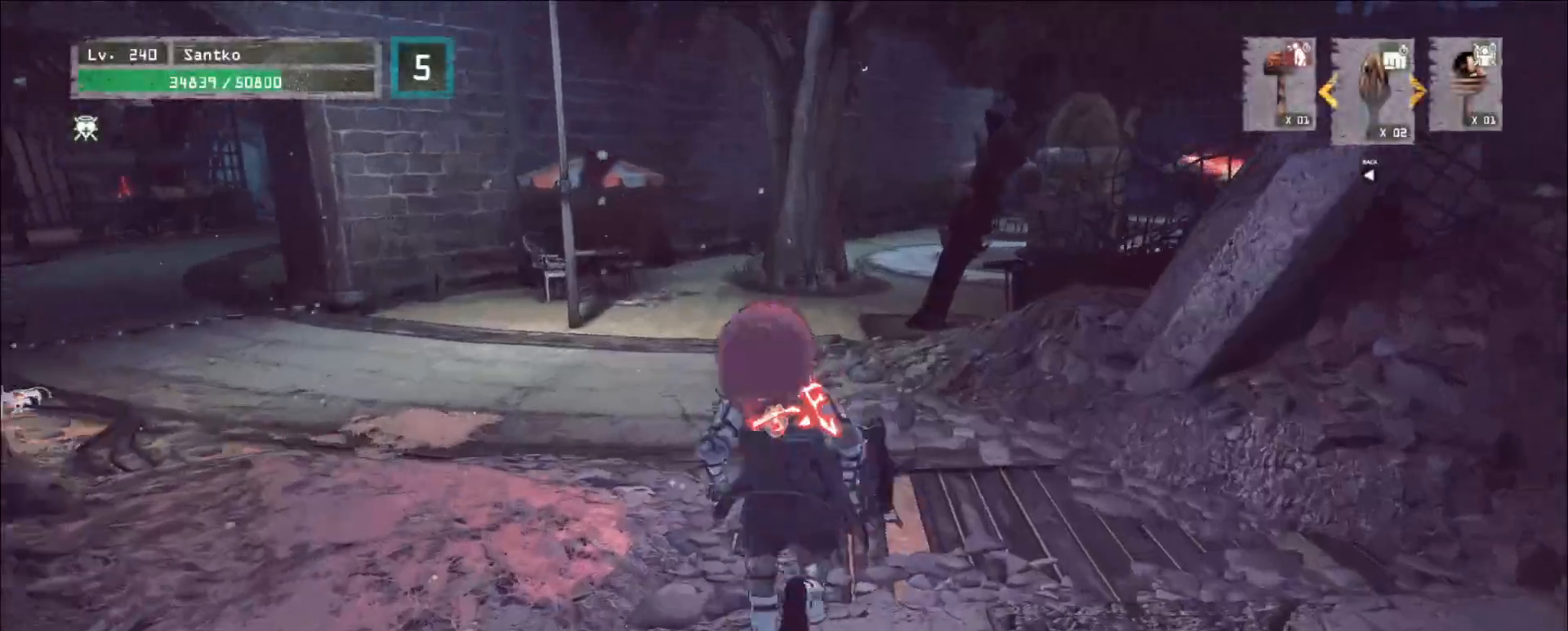
{"keys": ["w"], "mouse": [], "events": []}
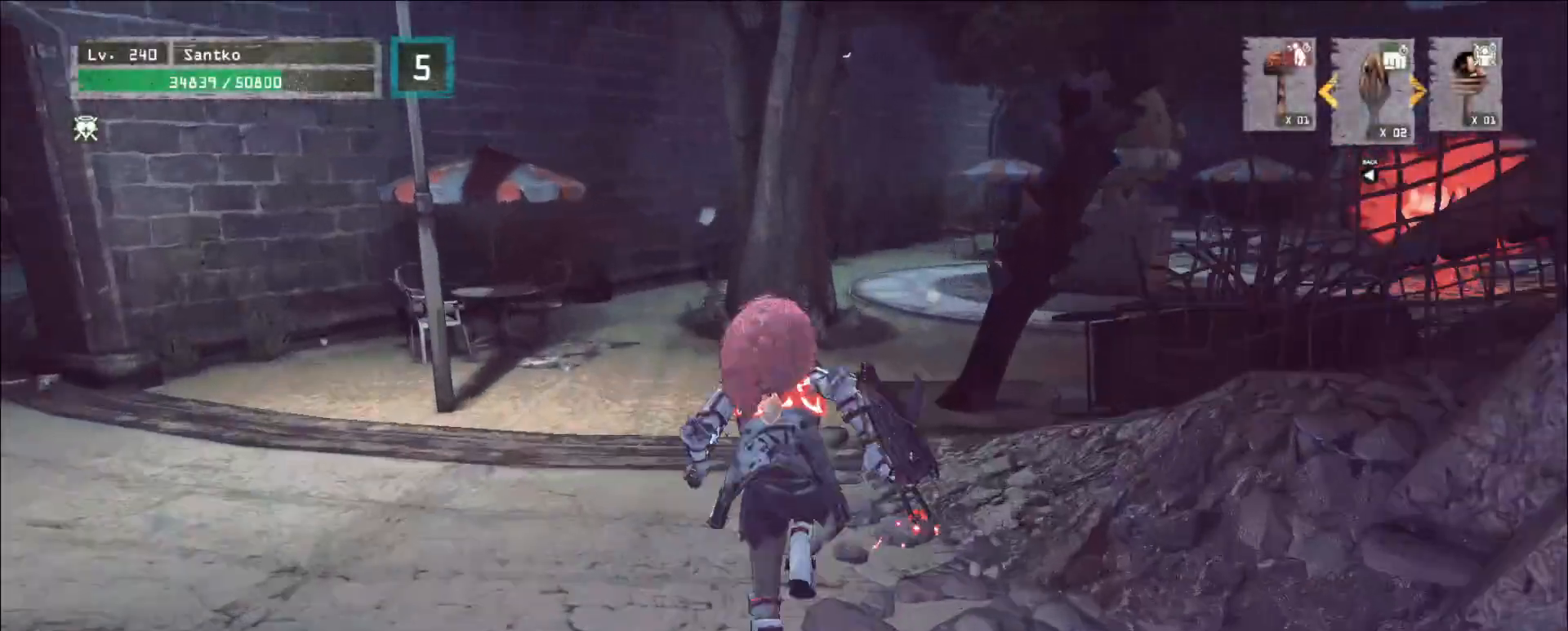
{"keys": ["w"], "mouse": [], "events": []}
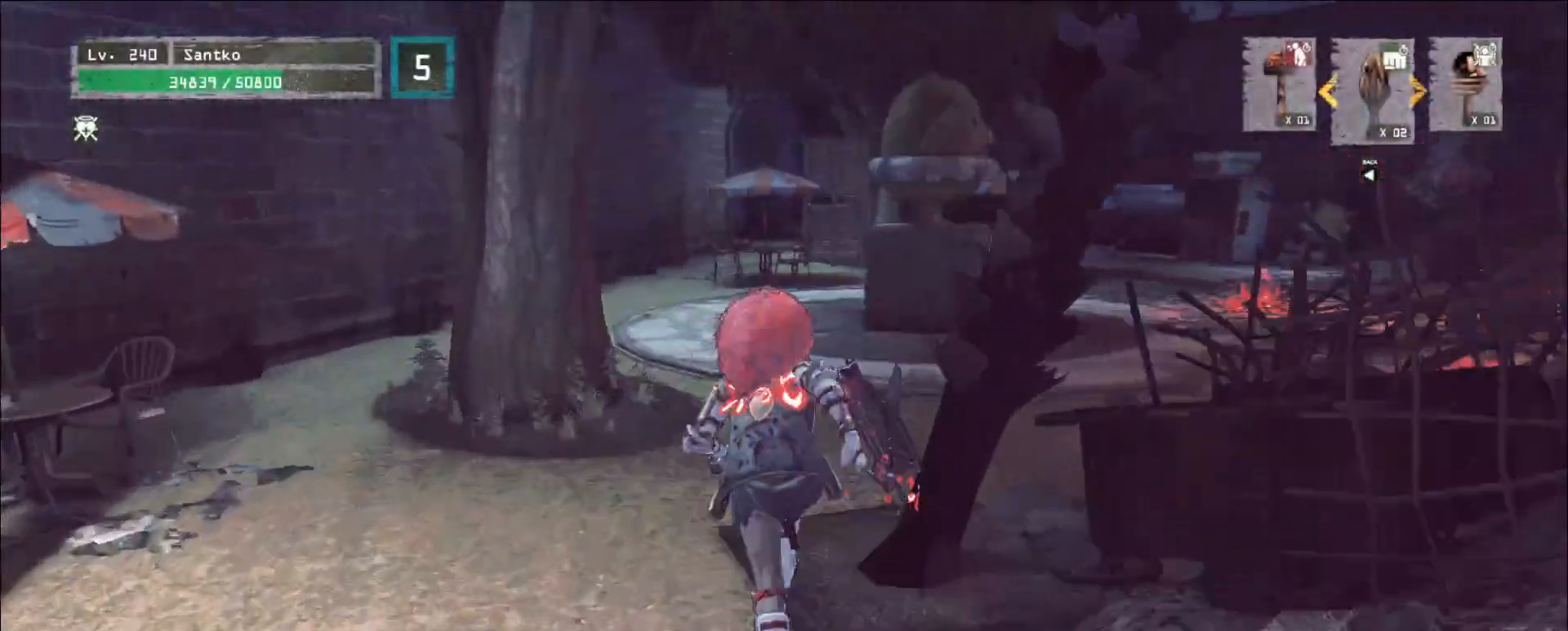
{"keys": ["w"], "mouse": [], "events": []}
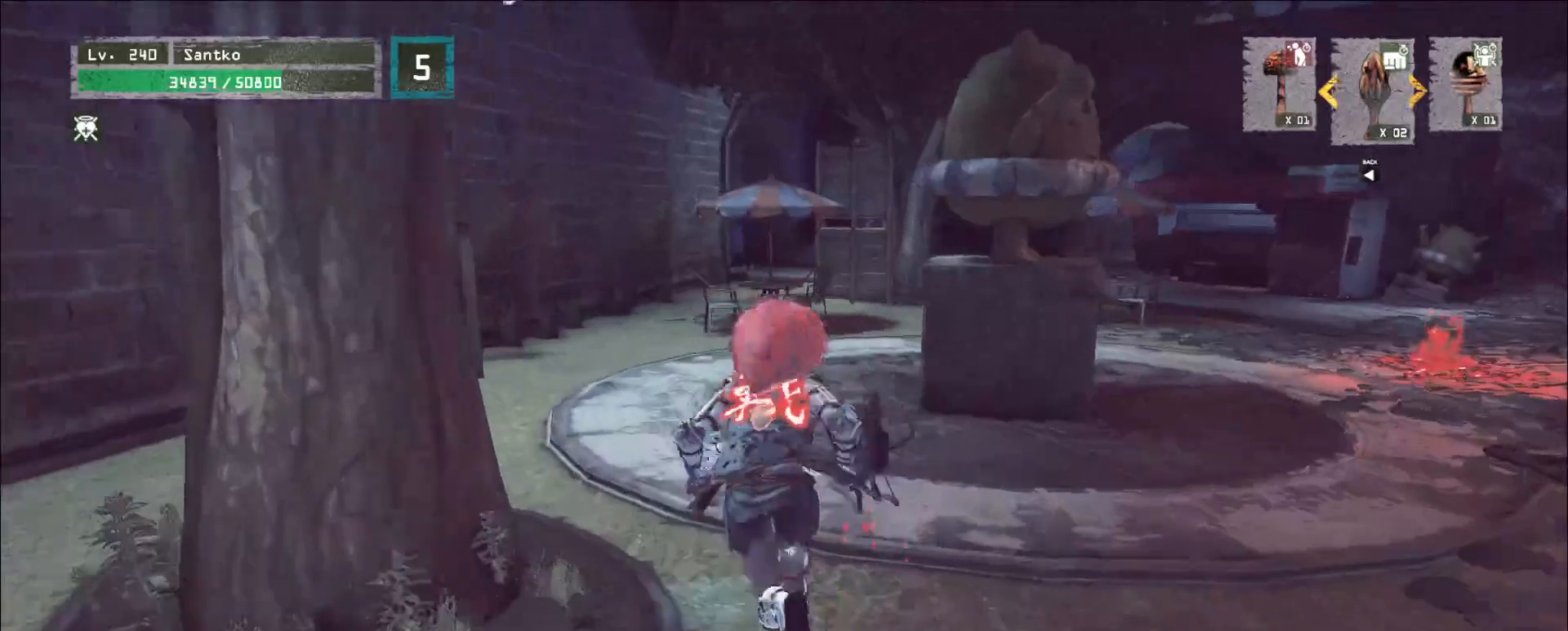
{"keys": ["w"], "mouse": [], "events": []}
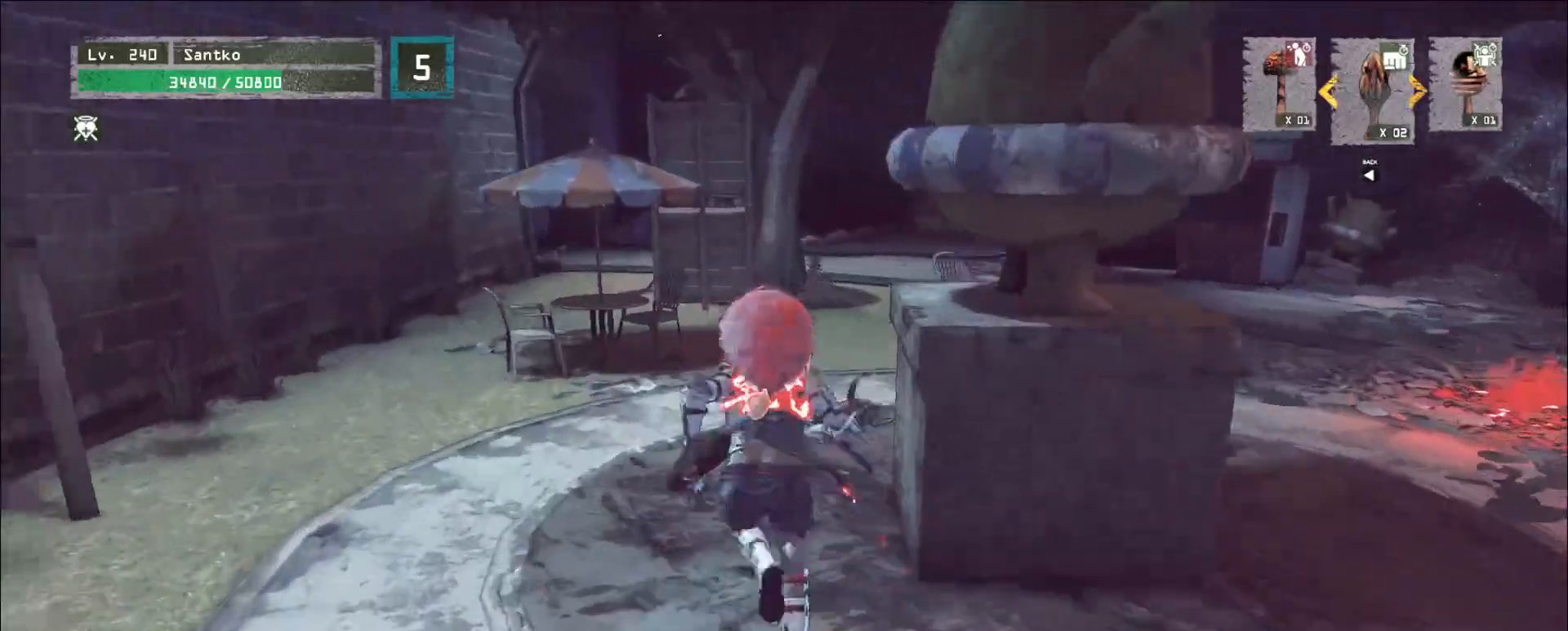
{"keys": ["w"], "mouse": [], "events": []}
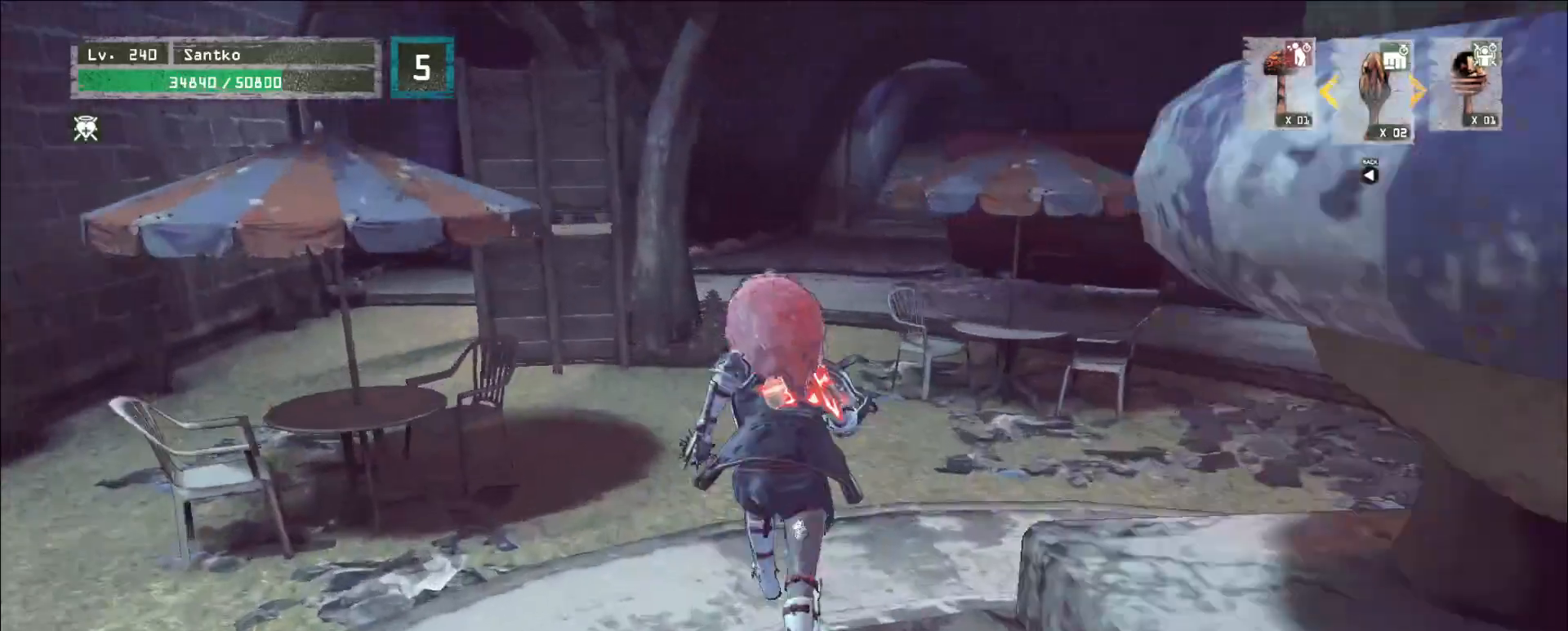
{"keys": ["w"], "mouse": [], "events": []}
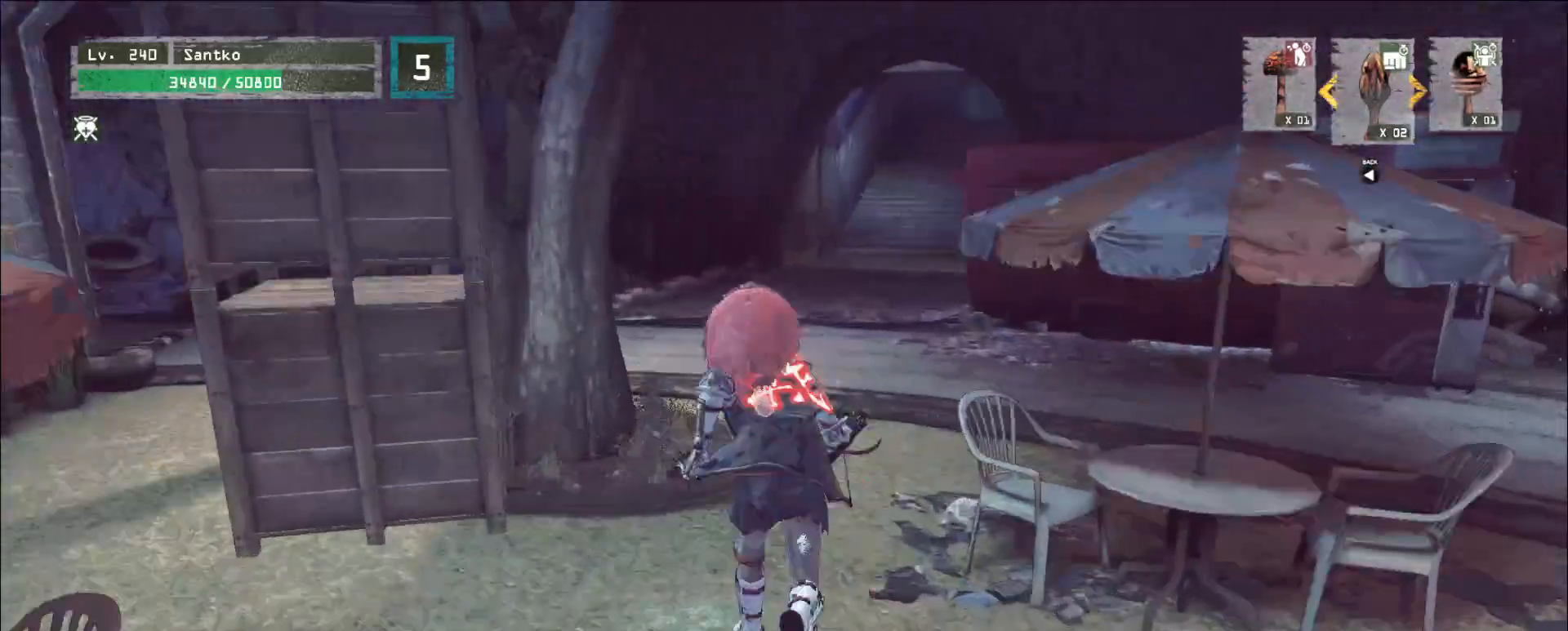
{"keys": ["w"], "mouse": [], "events": []}
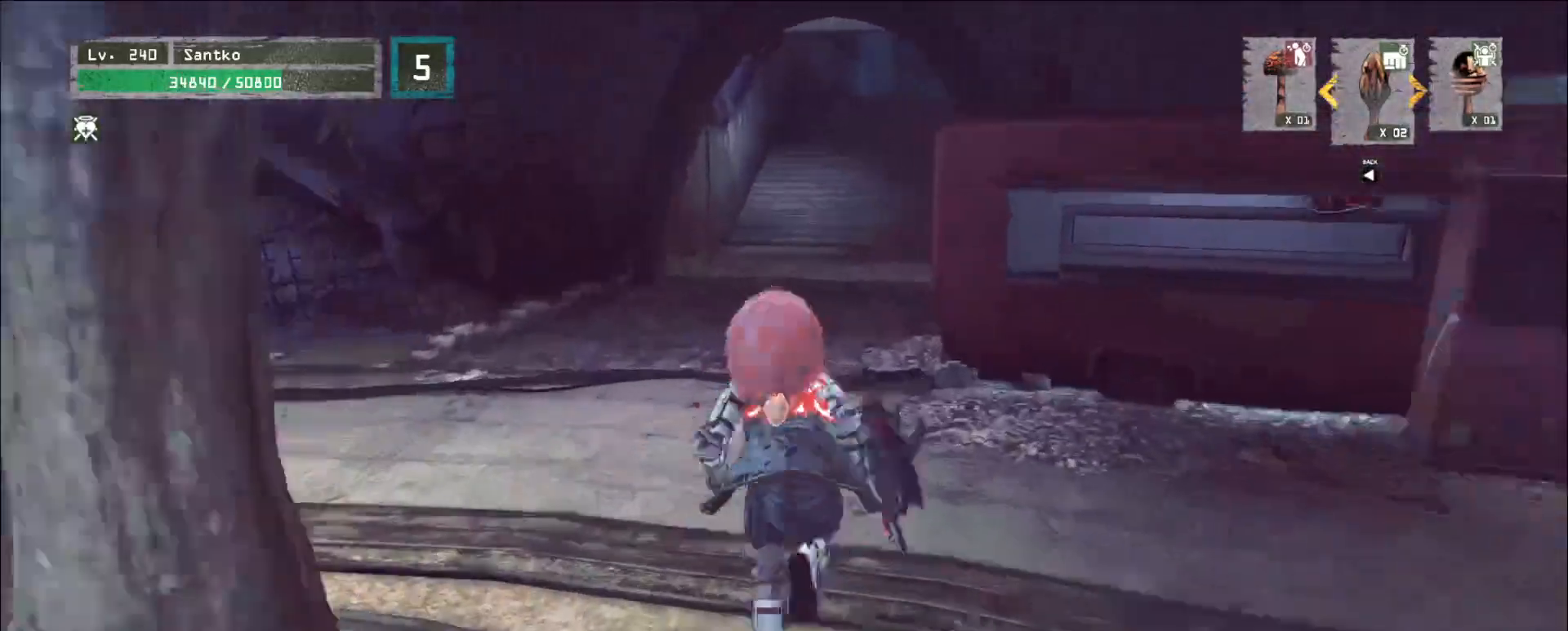
{"keys": ["w"], "mouse": [], "events": []}
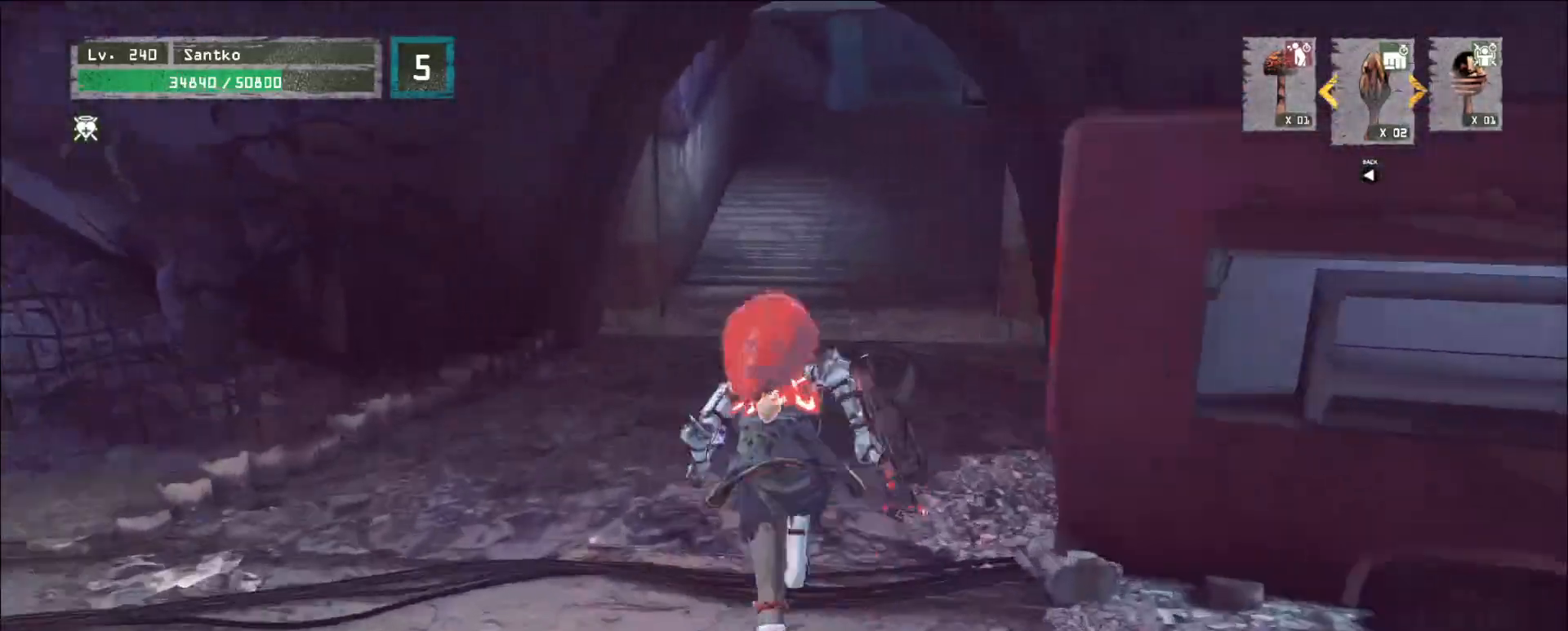
{"keys": ["w"], "mouse": [], "events": []}
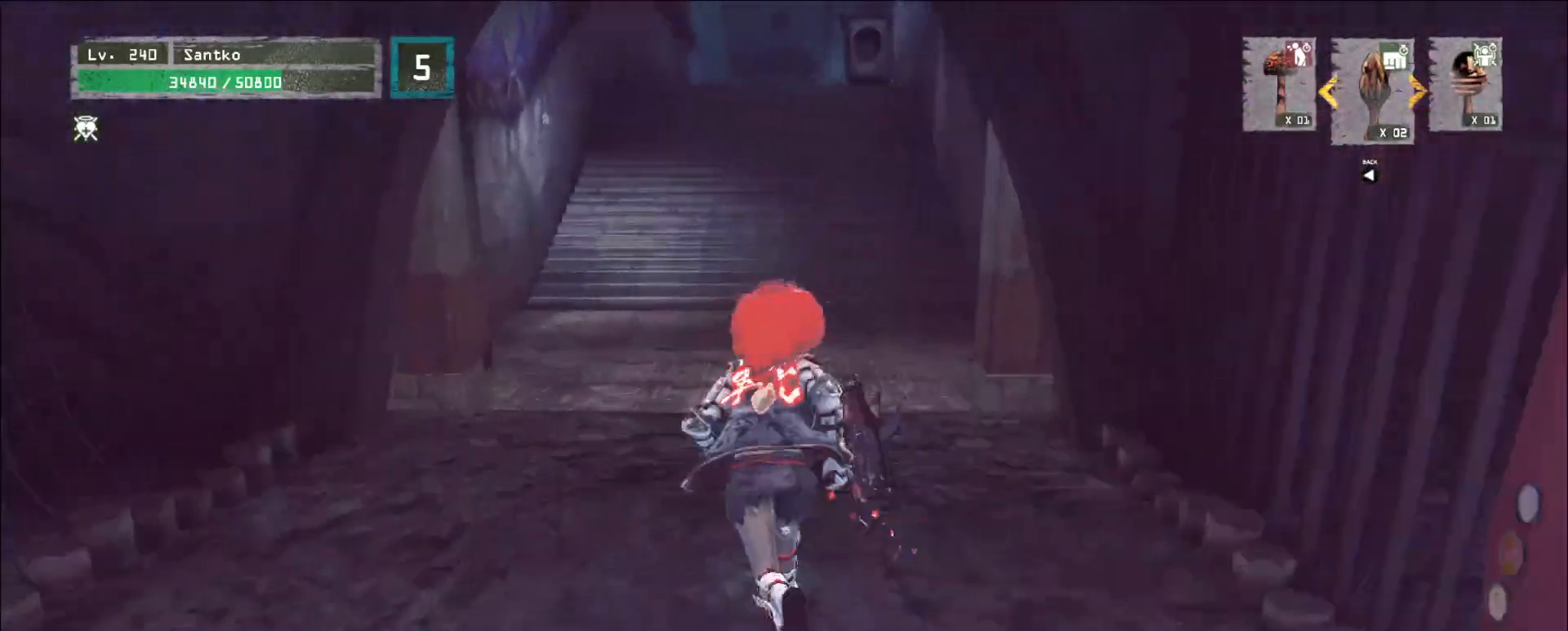
{"keys": ["w"], "mouse": [], "events": []}
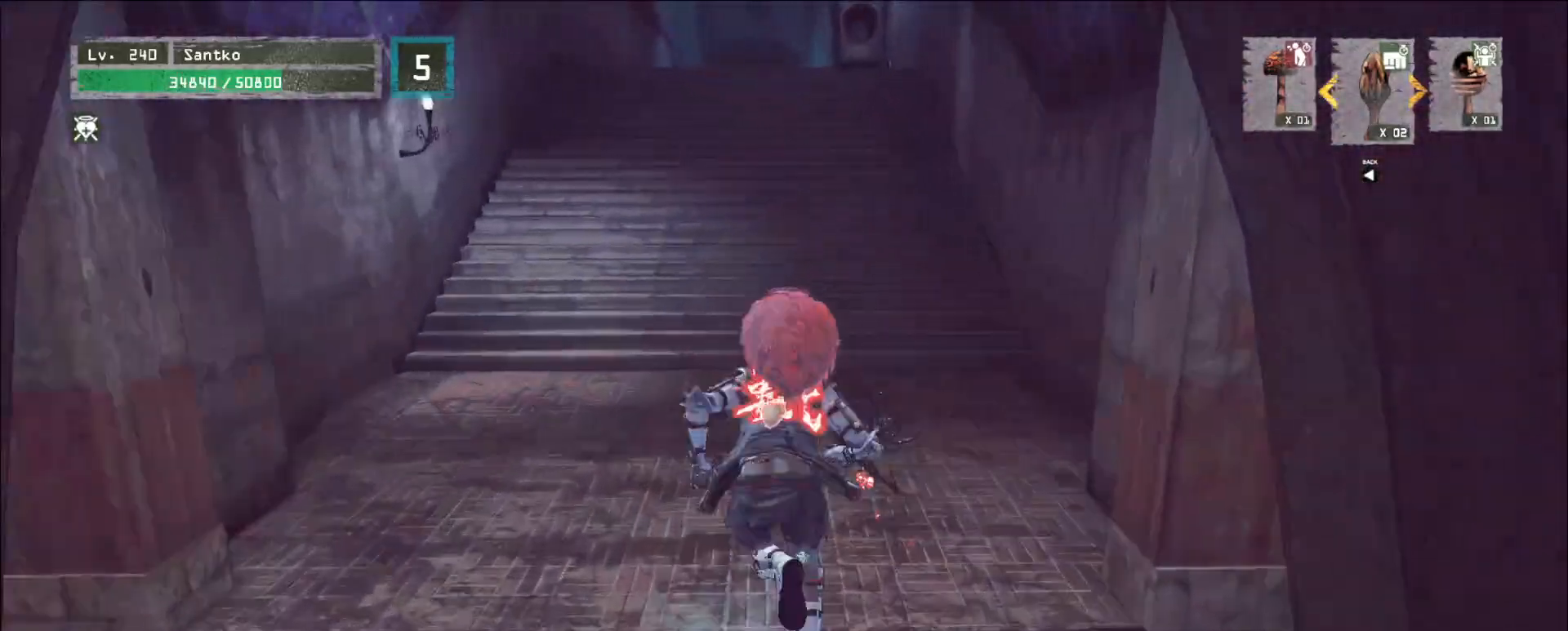
{"keys": ["w"], "mouse": [], "events": [[280, "a", "down"], [400, "a", "up"]]}
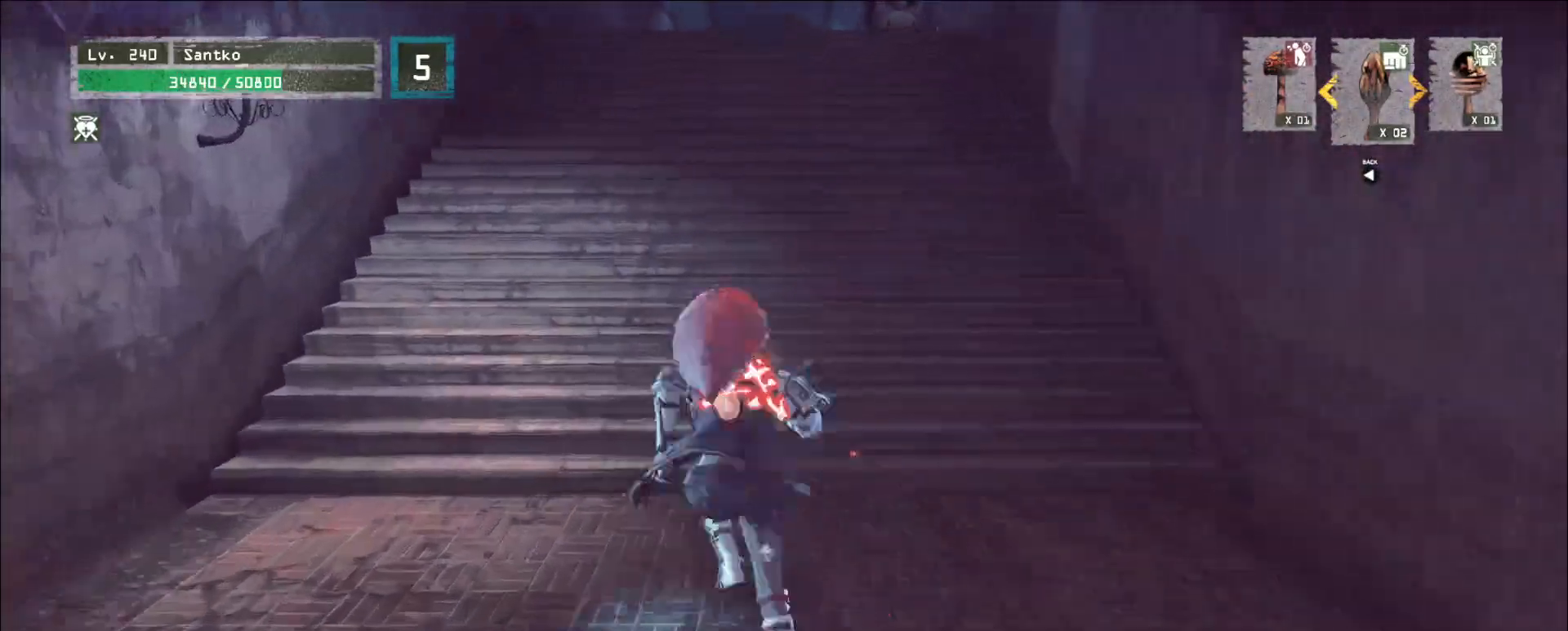
{"keys": ["w"], "mouse": [], "events": []}
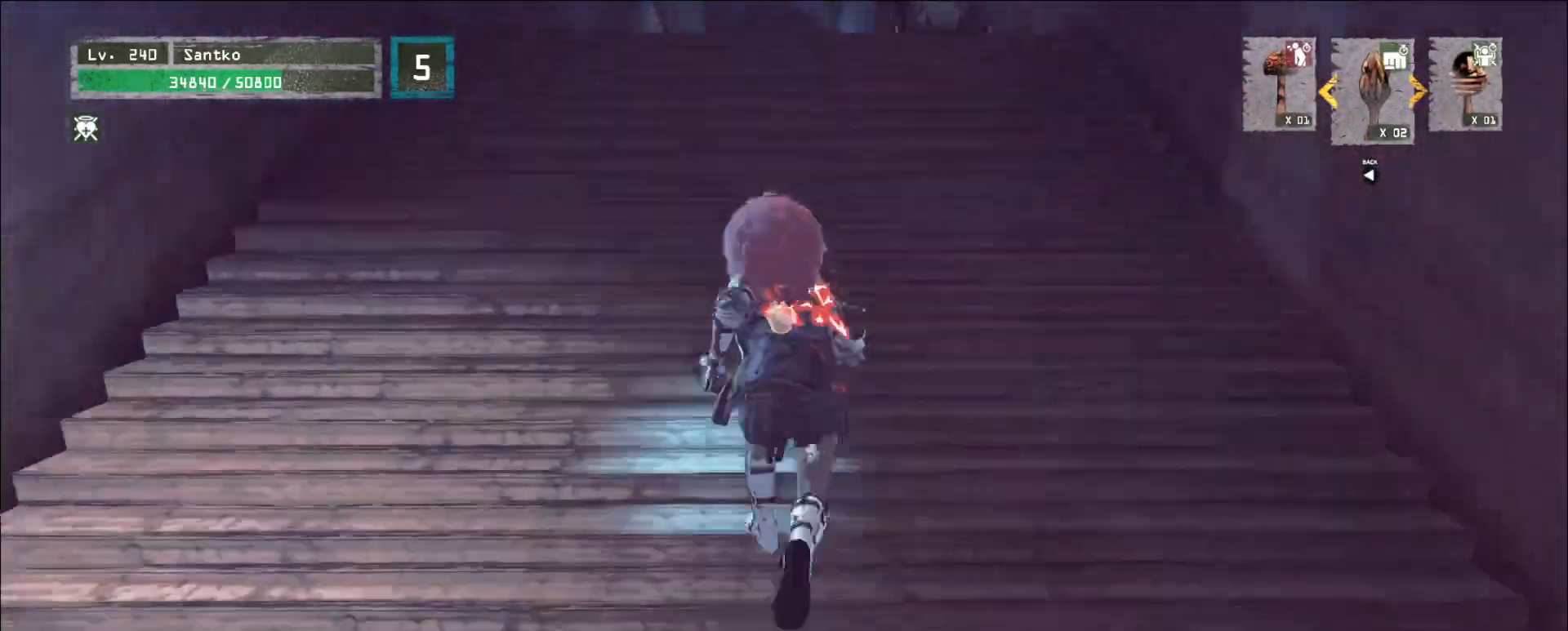
{"keys": ["w"], "mouse": [], "events": []}
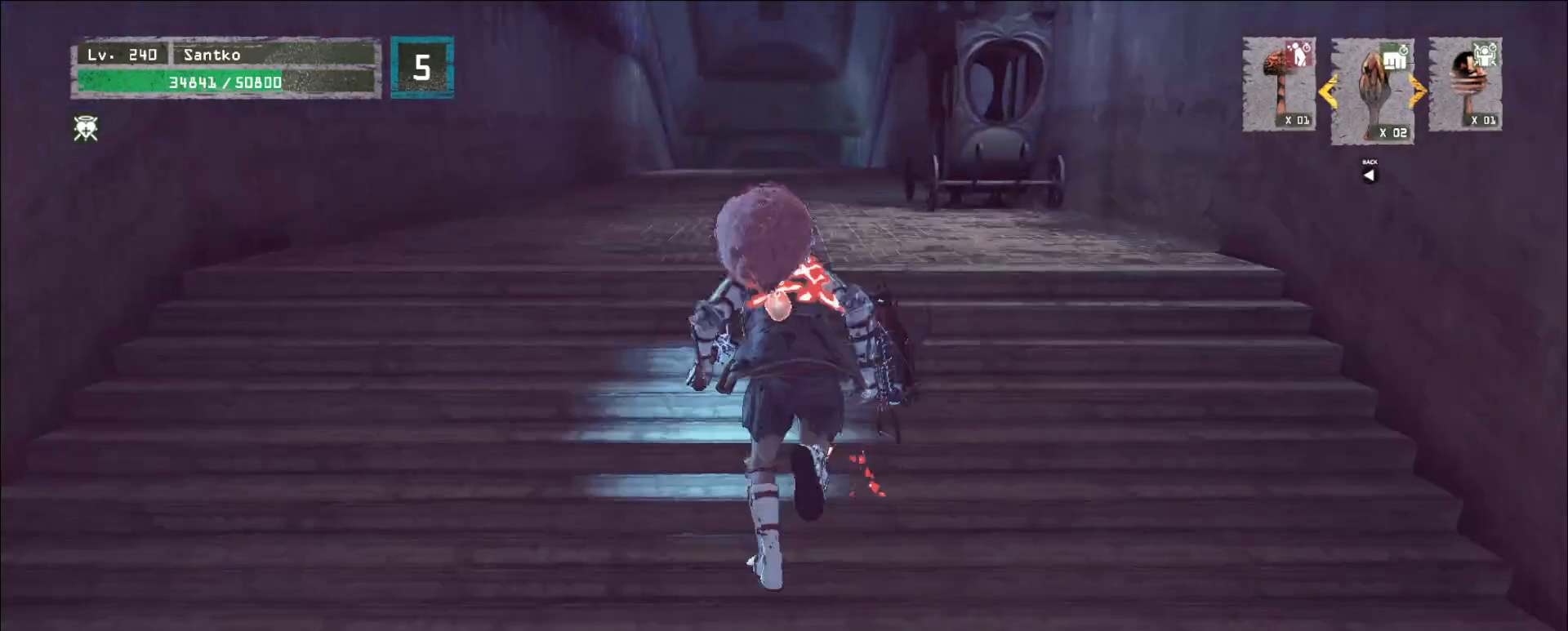
{"keys": ["w"], "mouse": [], "events": []}
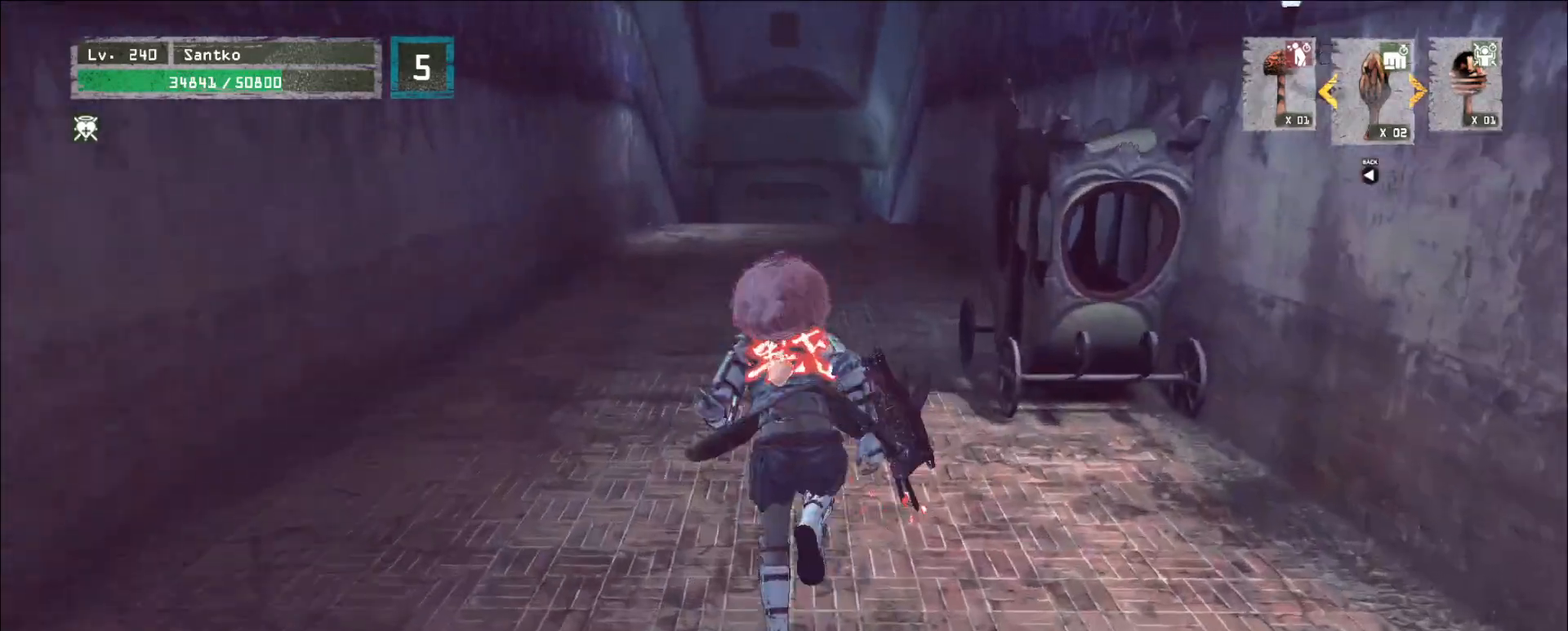
{"keys": ["w"], "mouse": [], "events": []}
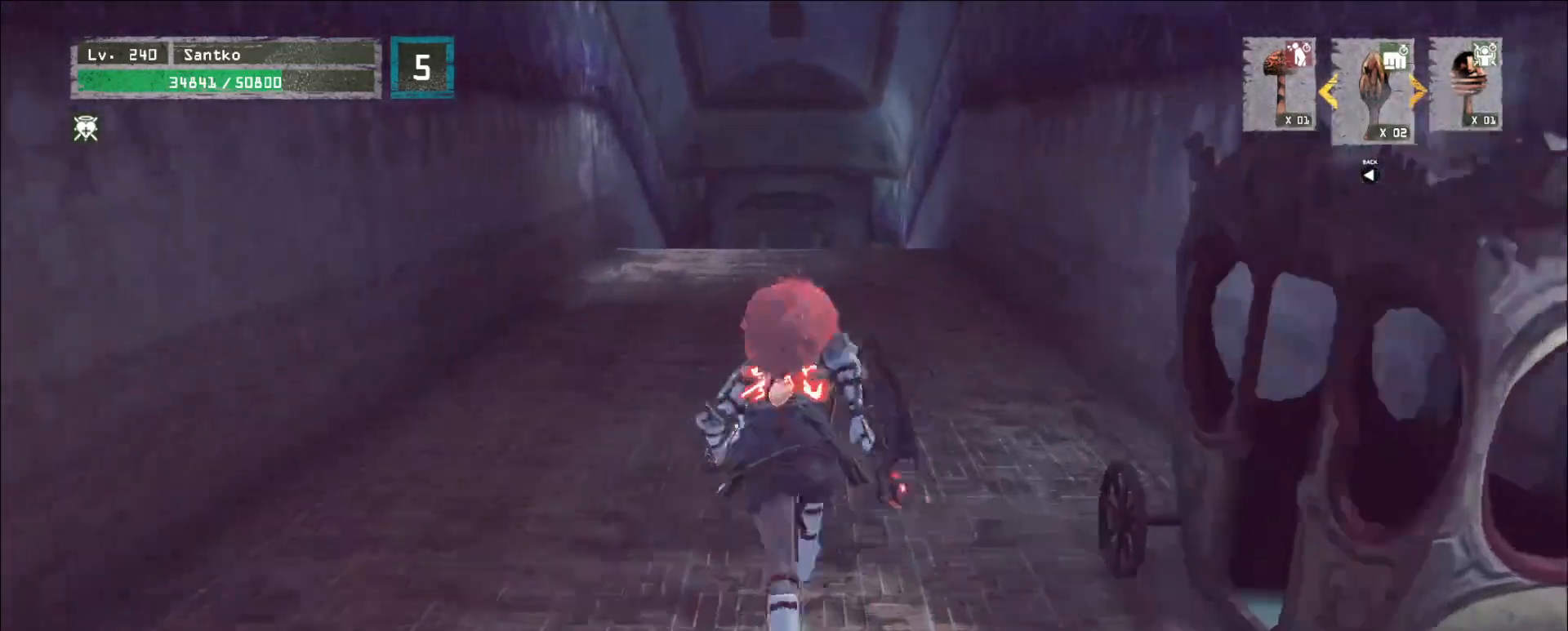
{"keys": ["w"], "mouse": [], "events": []}
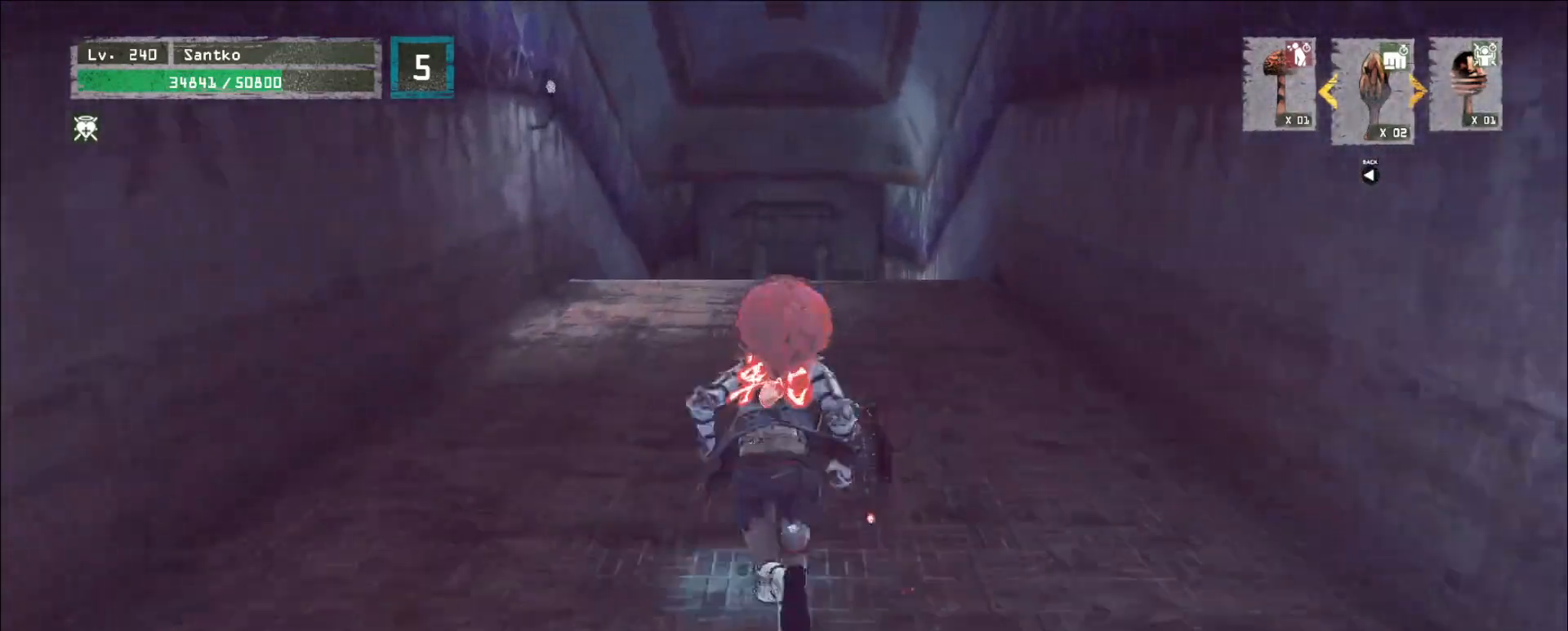
{"keys": ["w"], "mouse": [], "events": []}
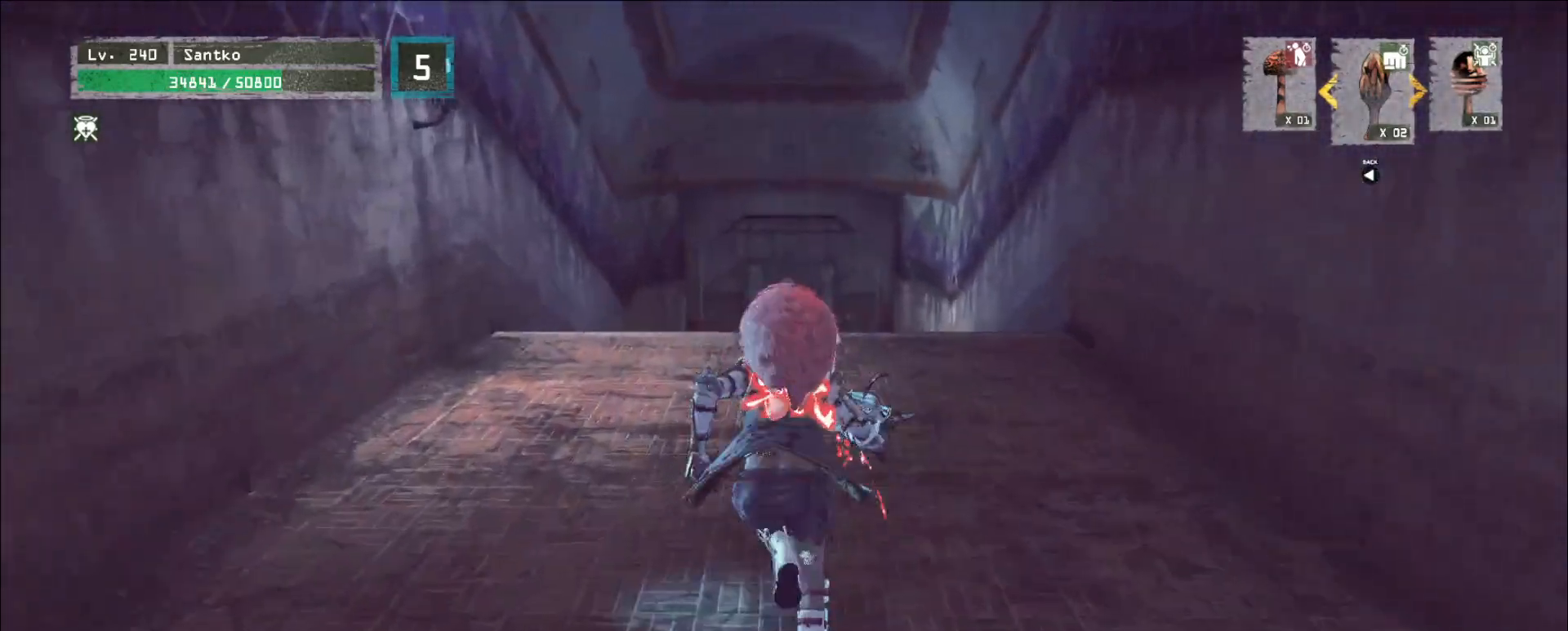
{"keys": ["w"], "mouse": [], "events": []}
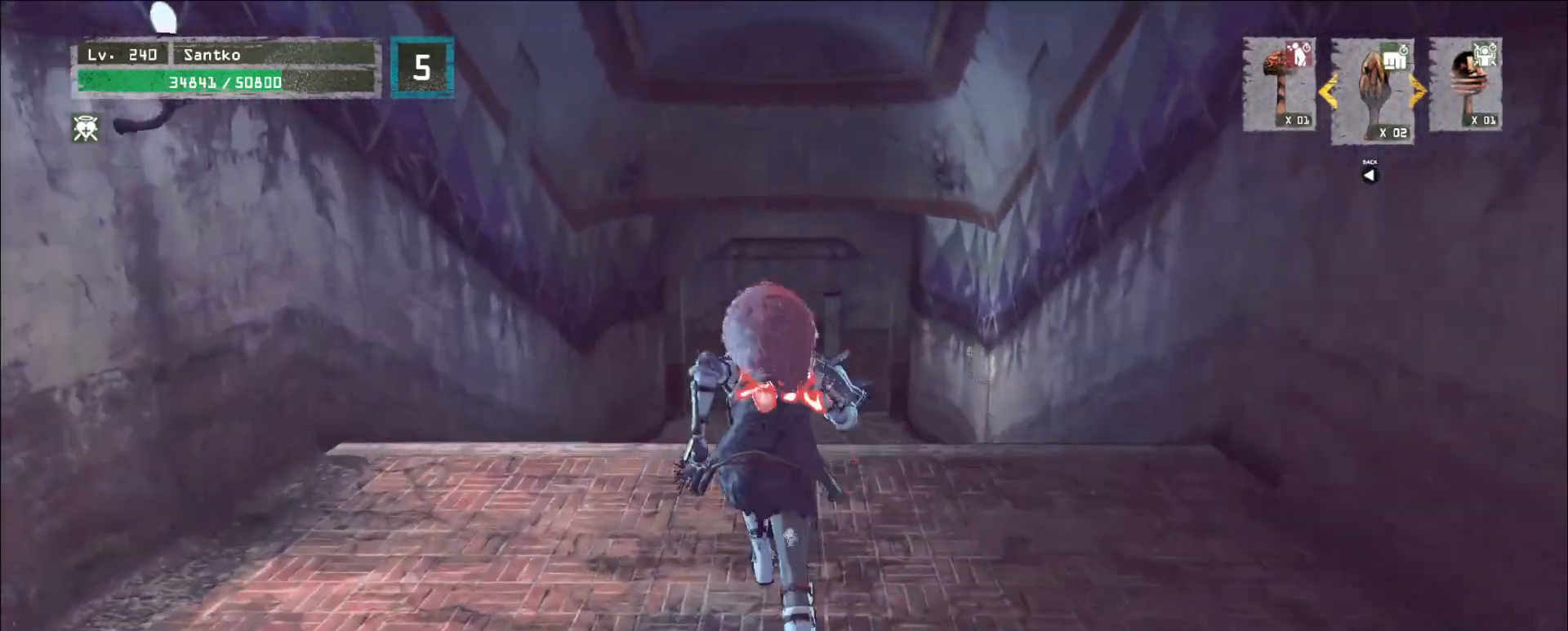
{"keys": ["w"], "mouse": [], "events": []}
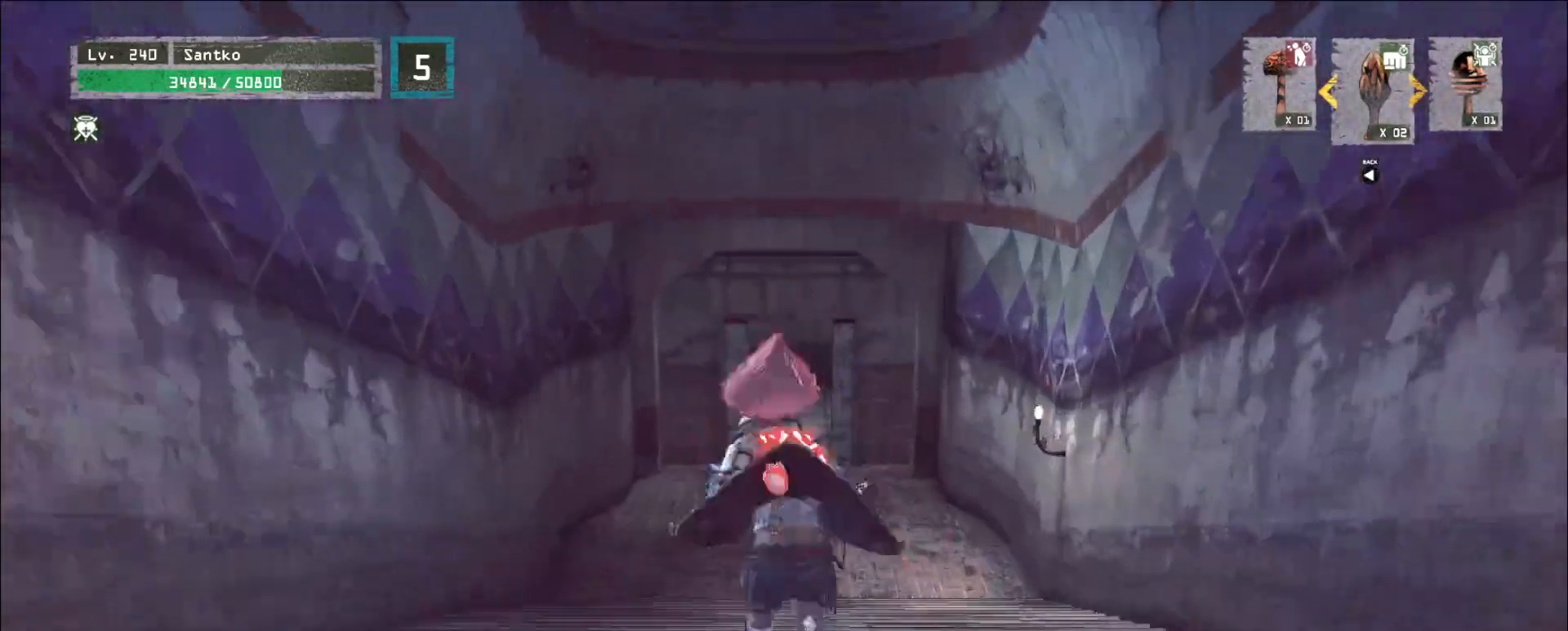
{"keys": ["w"], "mouse": [], "events": []}